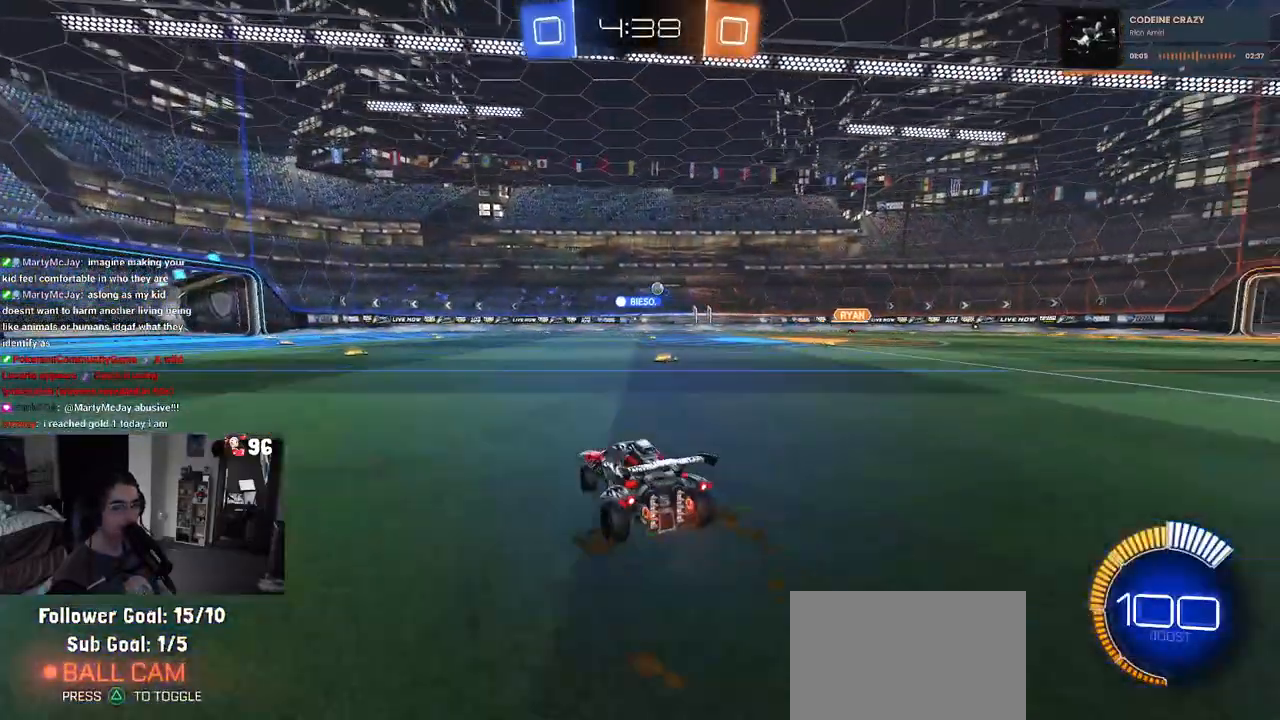
Gameplay with a controller (PlayStation layout); each line is a JSON object with the inputs held at the frame after it. "events" lists button and stick changes between this image and that frame as [ms after this image, input, new state], when the widget could be followed in between.
{"buttons": ["R2"], "left_stick": "left", "right_stick": "center", "events": [[233, "left_stick", "center"], [450, "left_stick", "left"]]}
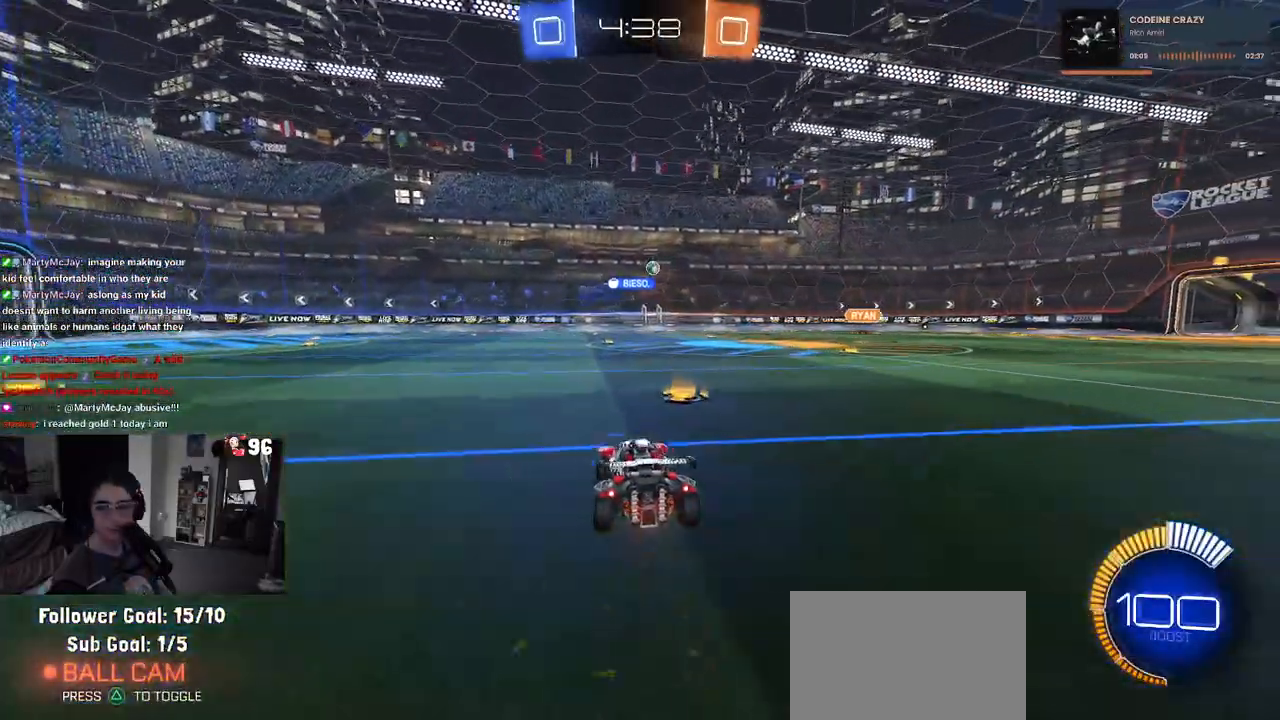
{"buttons": ["R2"], "left_stick": "center", "right_stick": "center", "events": [[150, "left_stick", "center"]]}
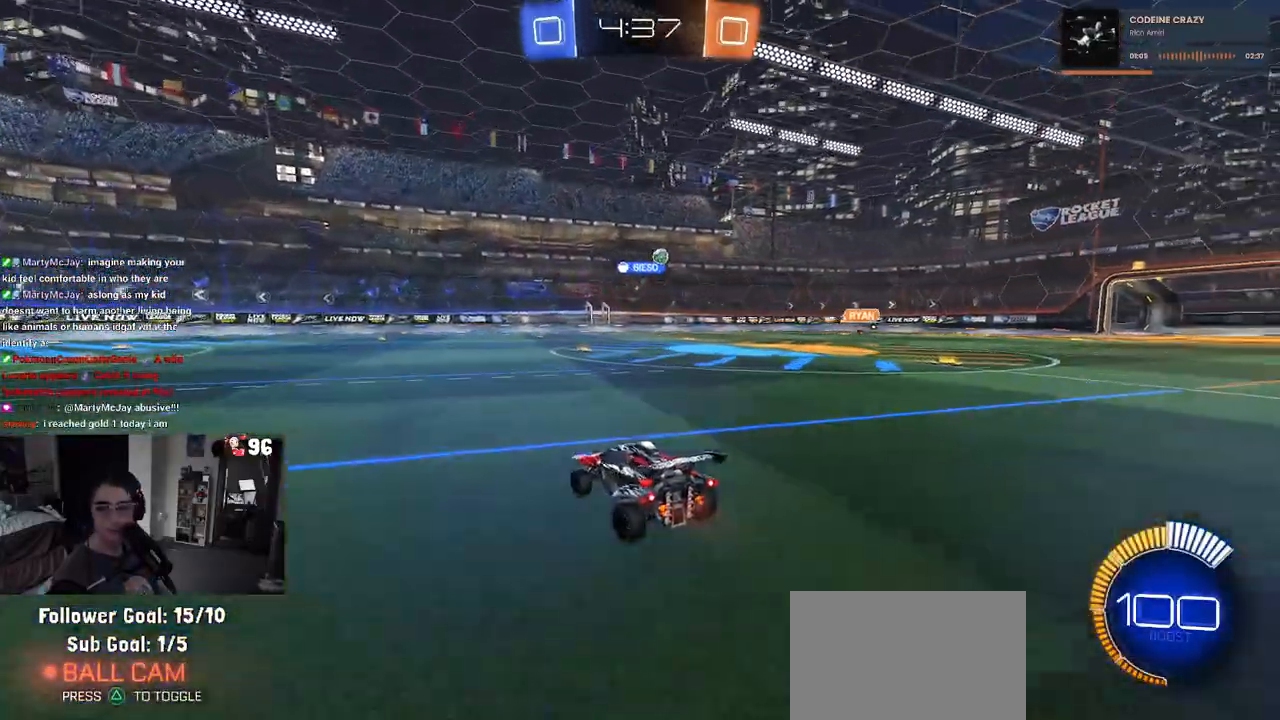
{"buttons": ["R2"], "left_stick": "center", "right_stick": "center", "events": [[50, "left_stick", "right"], [67, "SQUARE", "down"], [167, "SQUARE", "up"], [350, "left_stick", "center"]]}
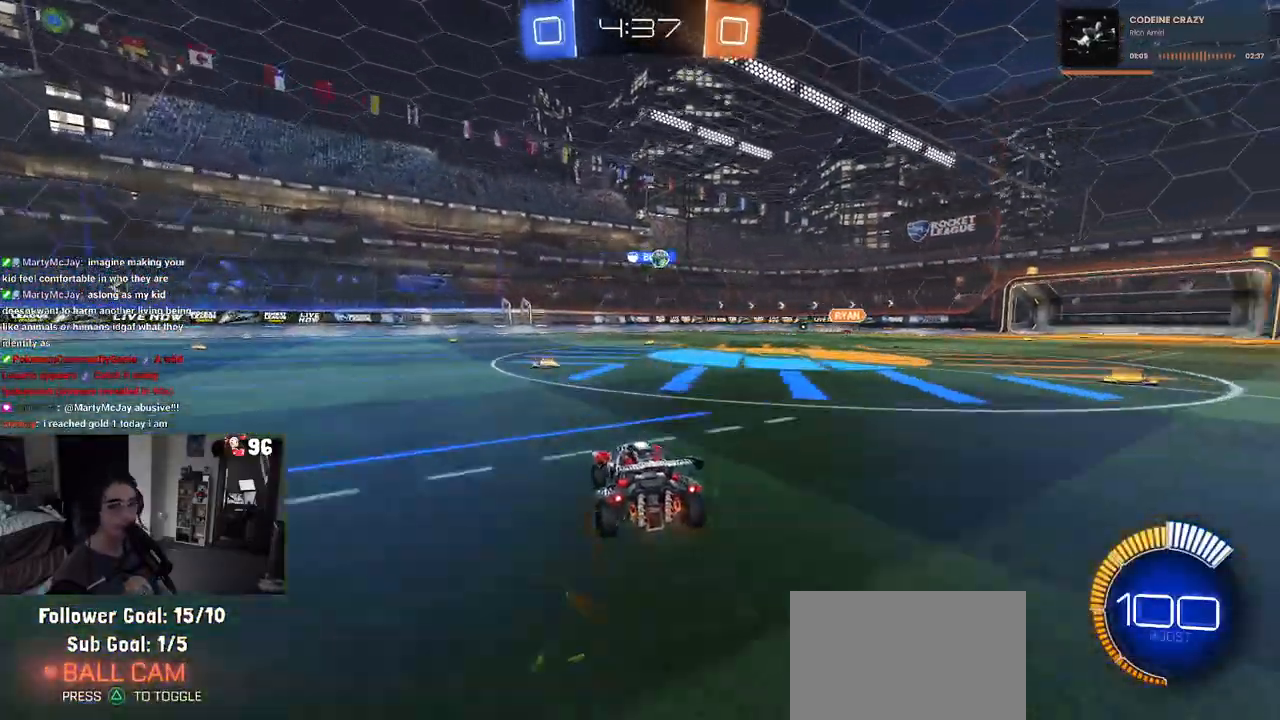
{"buttons": ["R2"], "left_stick": "right", "right_stick": "center", "events": [[467, "left_stick", "right"]]}
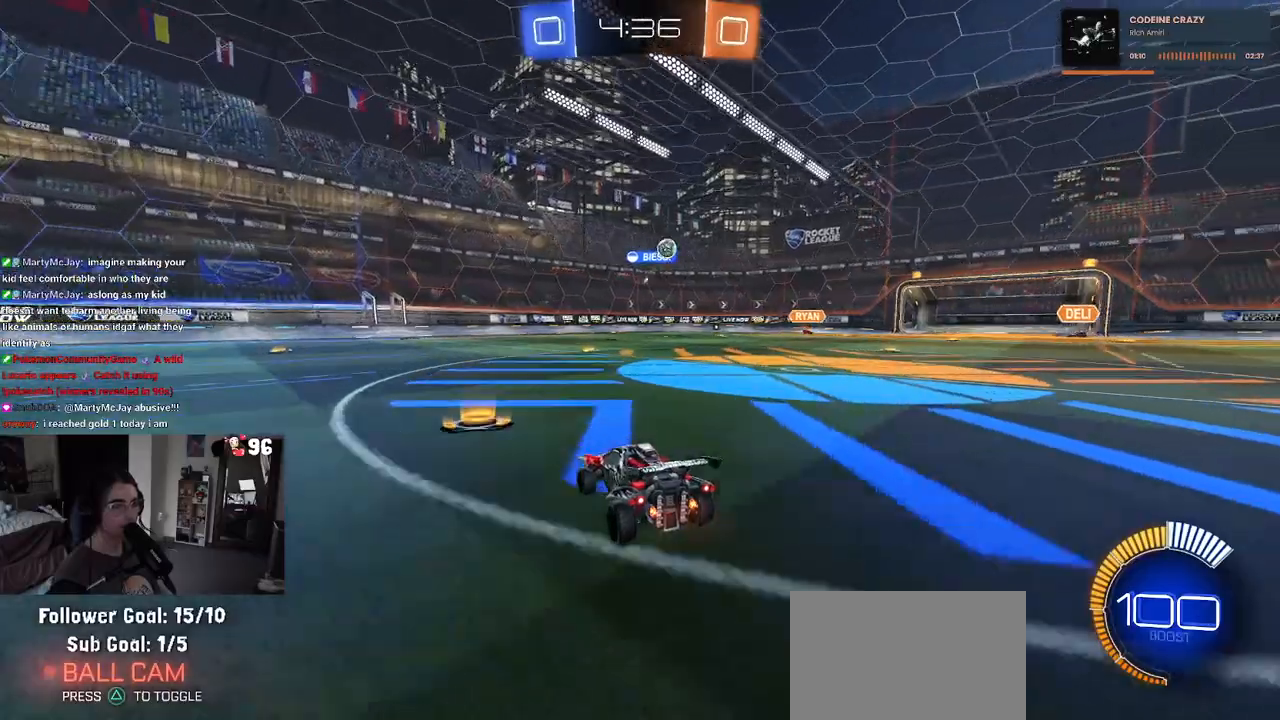
{"buttons": ["R2"], "left_stick": "center", "right_stick": "center", "events": [[217, "left_stick", "center"]]}
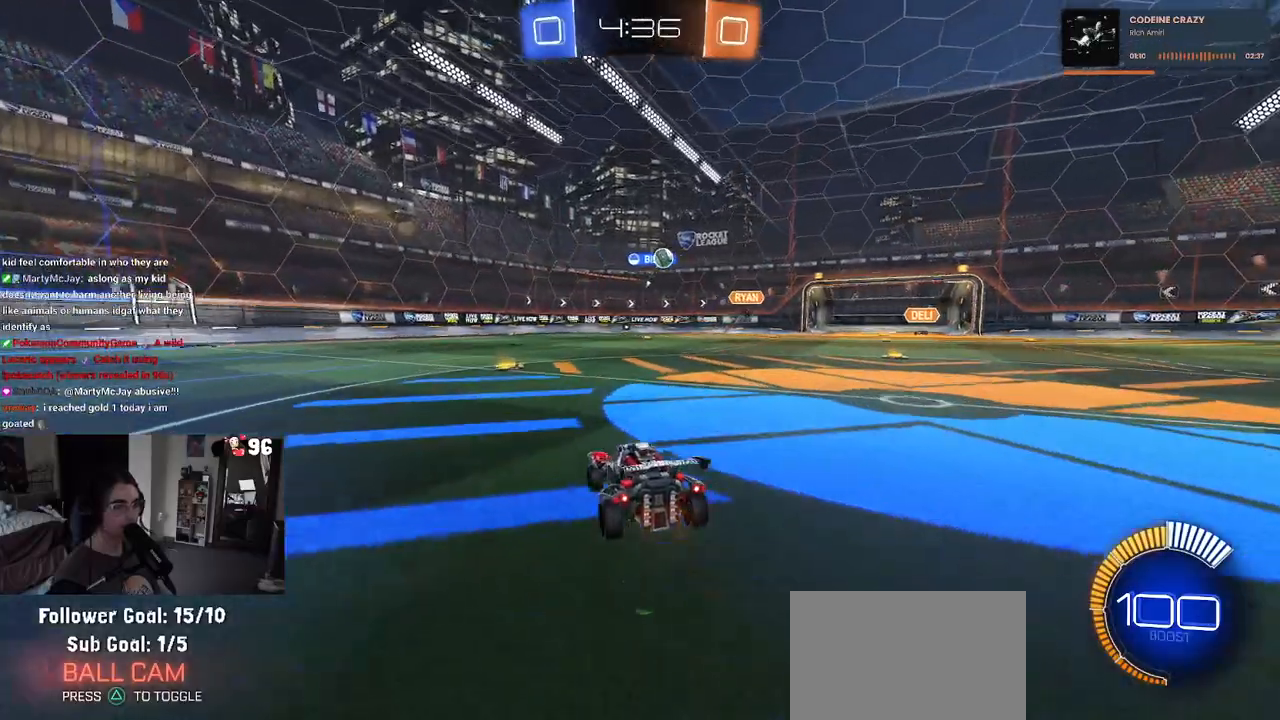
{"buttons": ["R2"], "left_stick": "down-right", "right_stick": "center", "events": [[300, "left_stick", "down-right"]]}
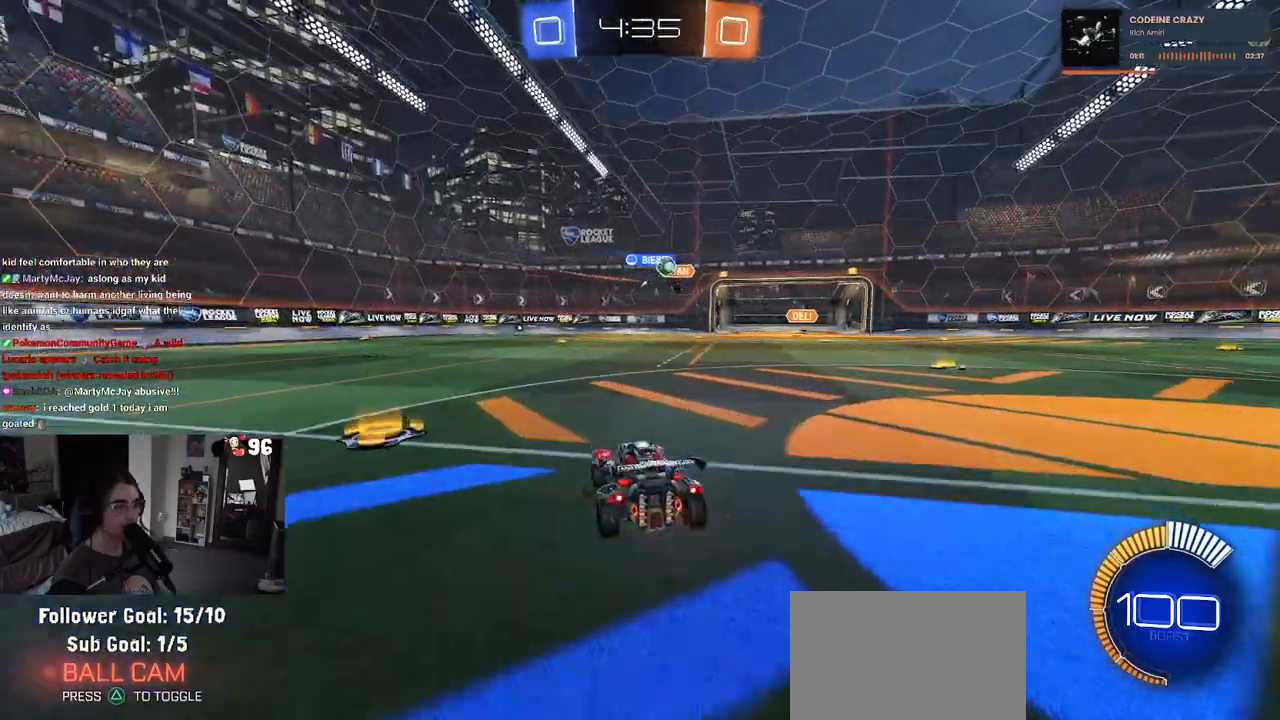
{"buttons": ["R1", "R2"], "left_stick": "down-right", "right_stick": "center", "events": [[67, "left_stick", "center"], [267, "left_stick", "down-right"], [500, "R1", "down"]]}
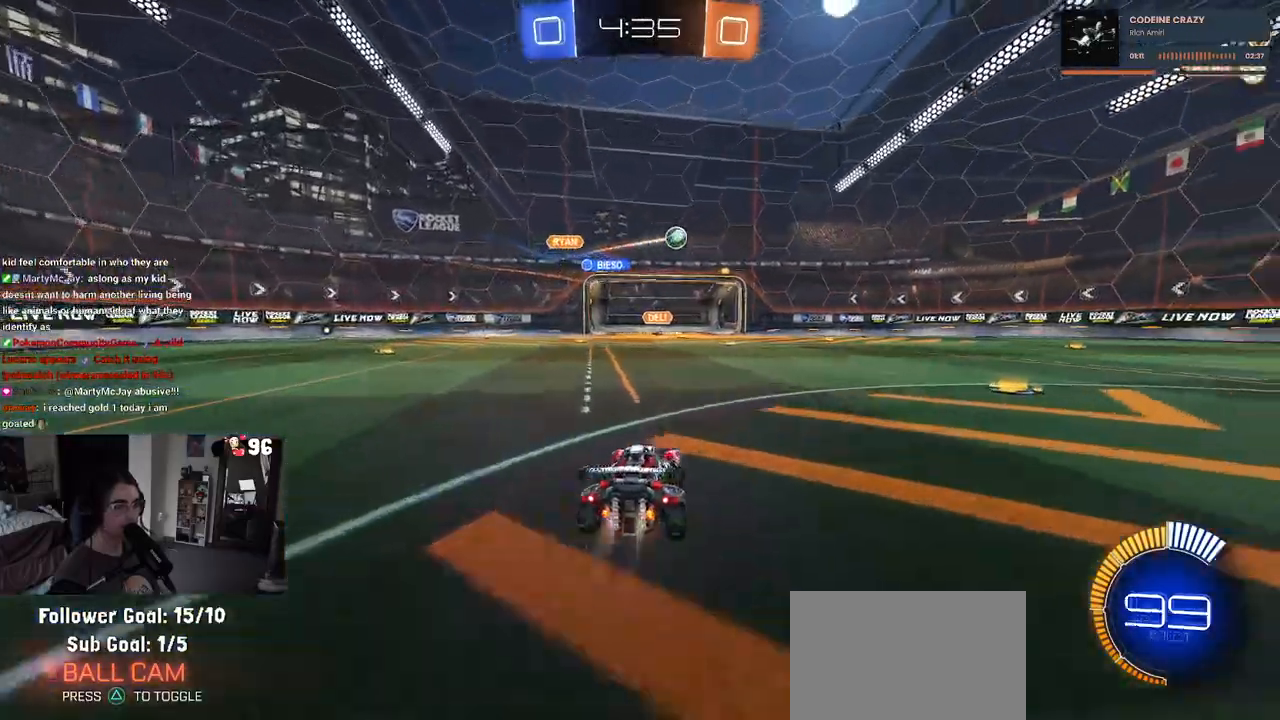
{"buttons": ["R1", "R2"], "left_stick": "down-right", "right_stick": "center", "events": []}
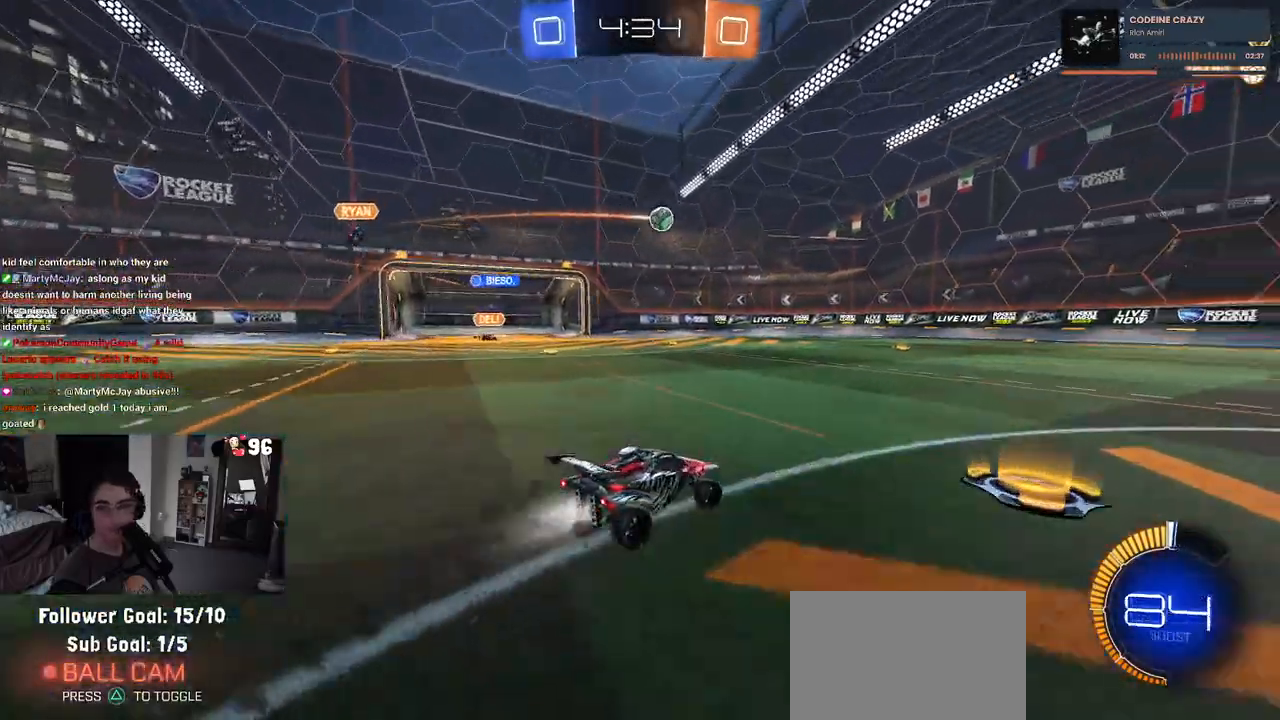
{"buttons": ["R1", "R2"], "left_stick": "center", "right_stick": "center", "events": [[50, "left_stick", "center"]]}
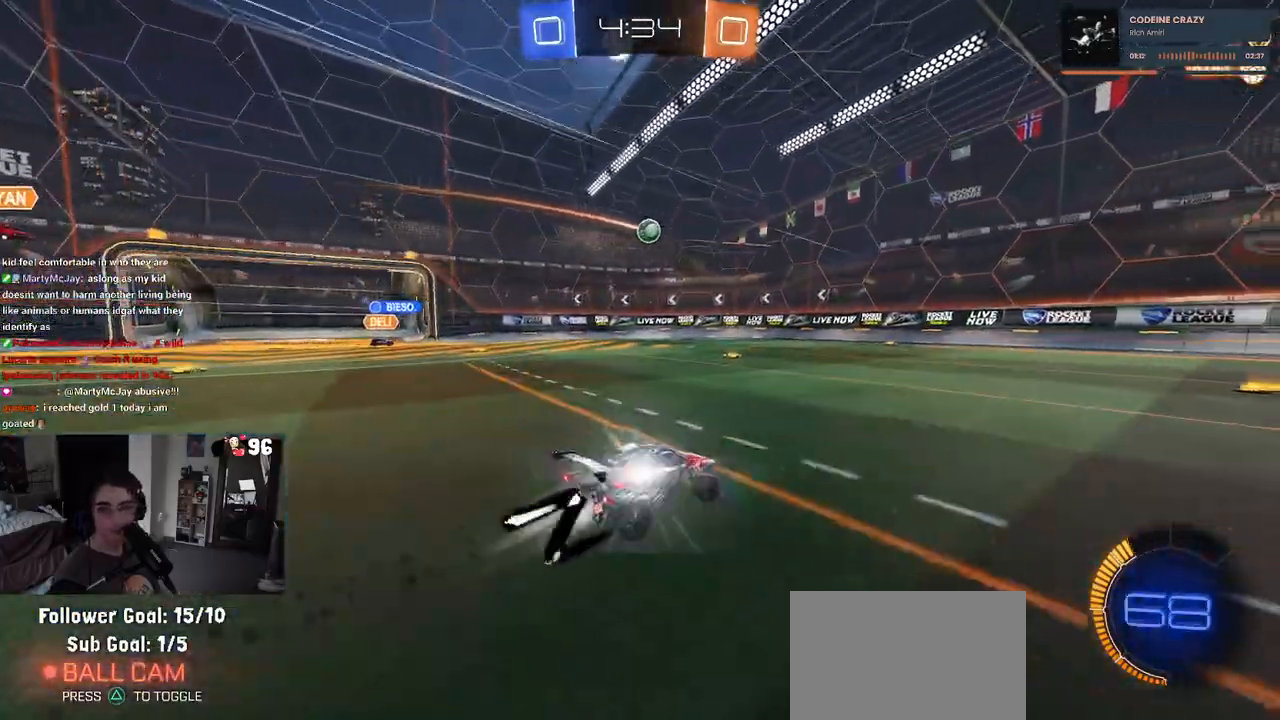
{"buttons": ["R2"], "left_stick": "right", "right_stick": "center", "events": [[50, "R1", "up"], [150, "left_stick", "right"]]}
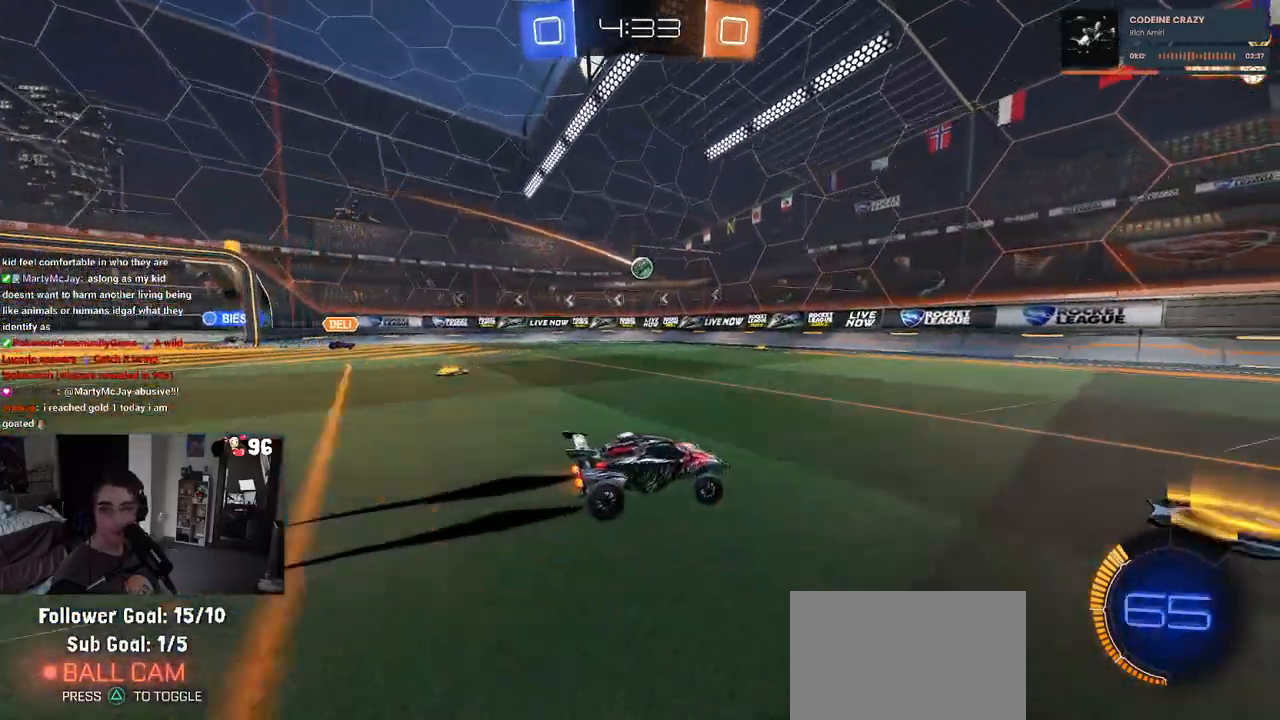
{"buttons": ["R2"], "left_stick": "center", "right_stick": "center", "events": [[250, "left_stick", "center"]]}
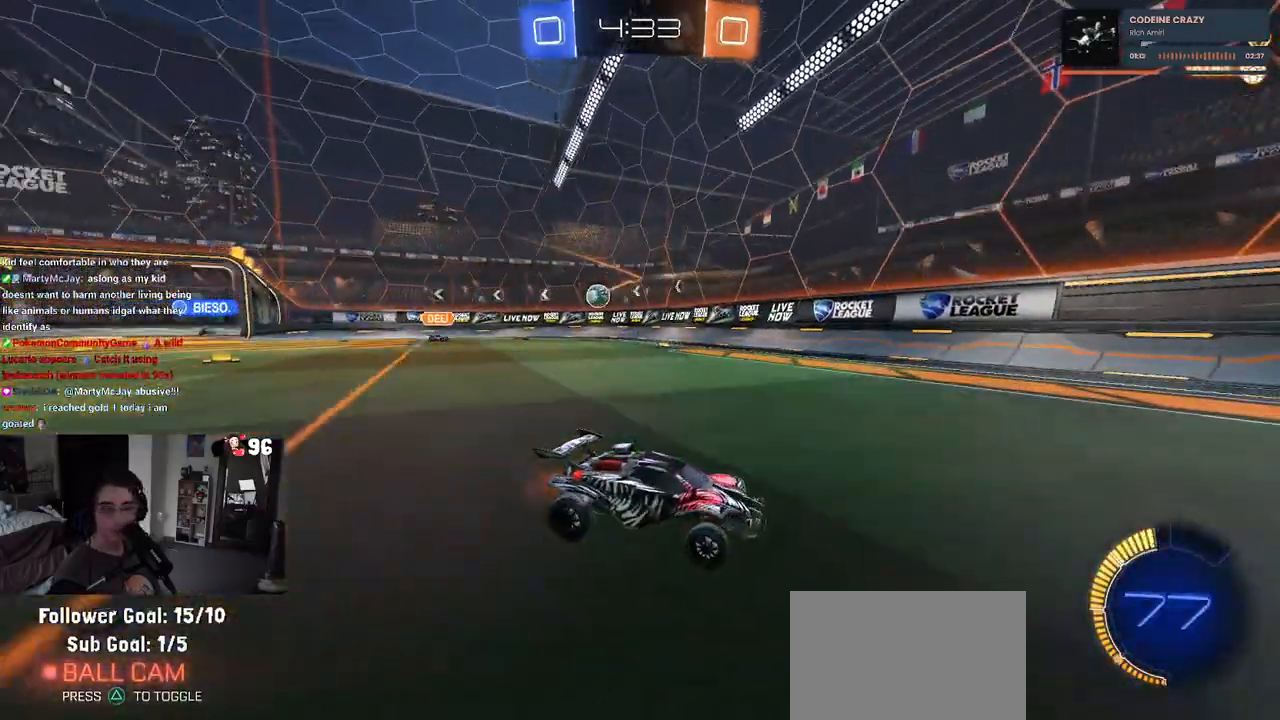
{"buttons": ["R2"], "left_stick": "right", "right_stick": "center", "events": [[167, "left_stick", "right"]]}
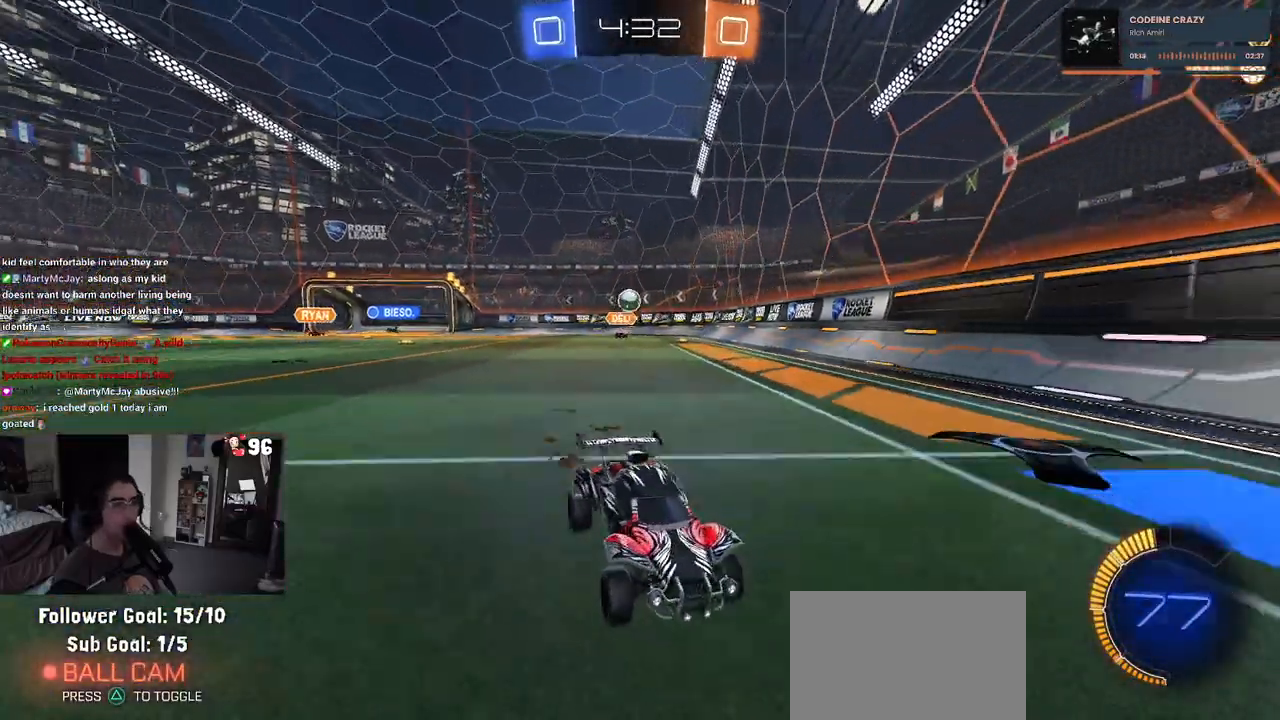
{"buttons": ["R2"], "left_stick": "center", "right_stick": "center", "events": [[17, "left_stick", "center"]]}
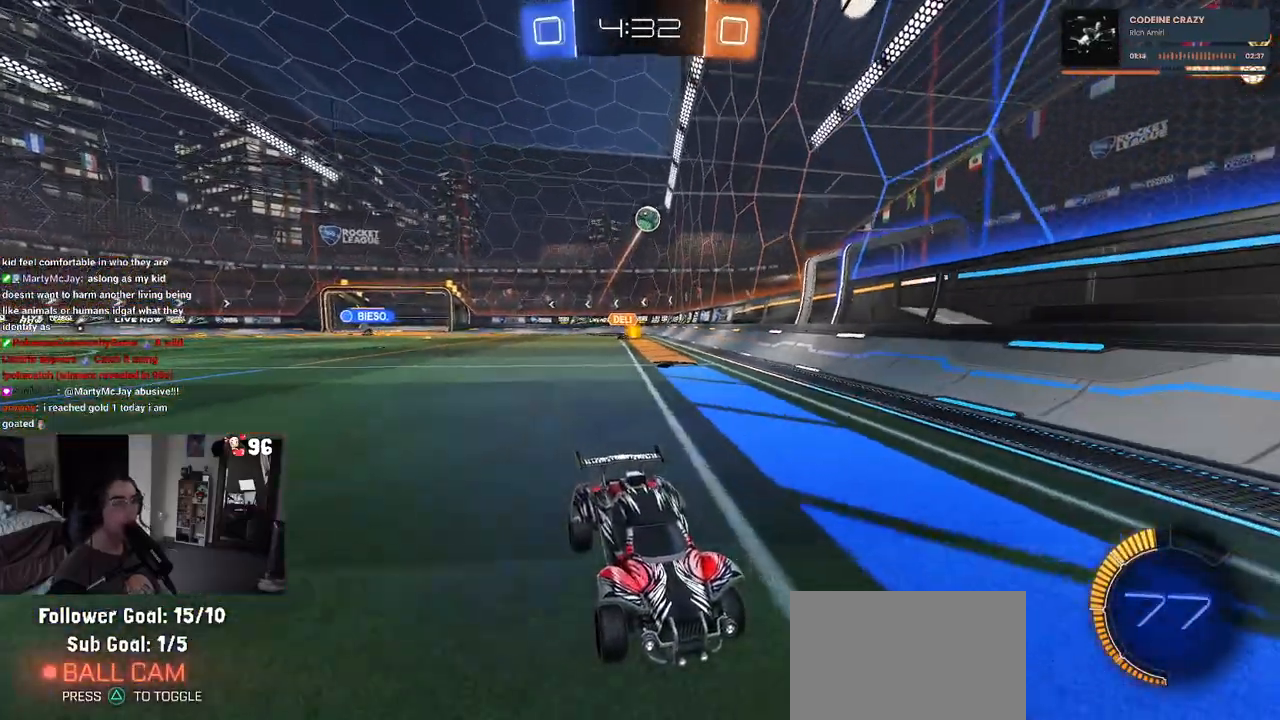
{"buttons": ["R2"], "left_stick": "center", "right_stick": "center", "events": [[350, "left_stick", "right"], [500, "left_stick", "center"]]}
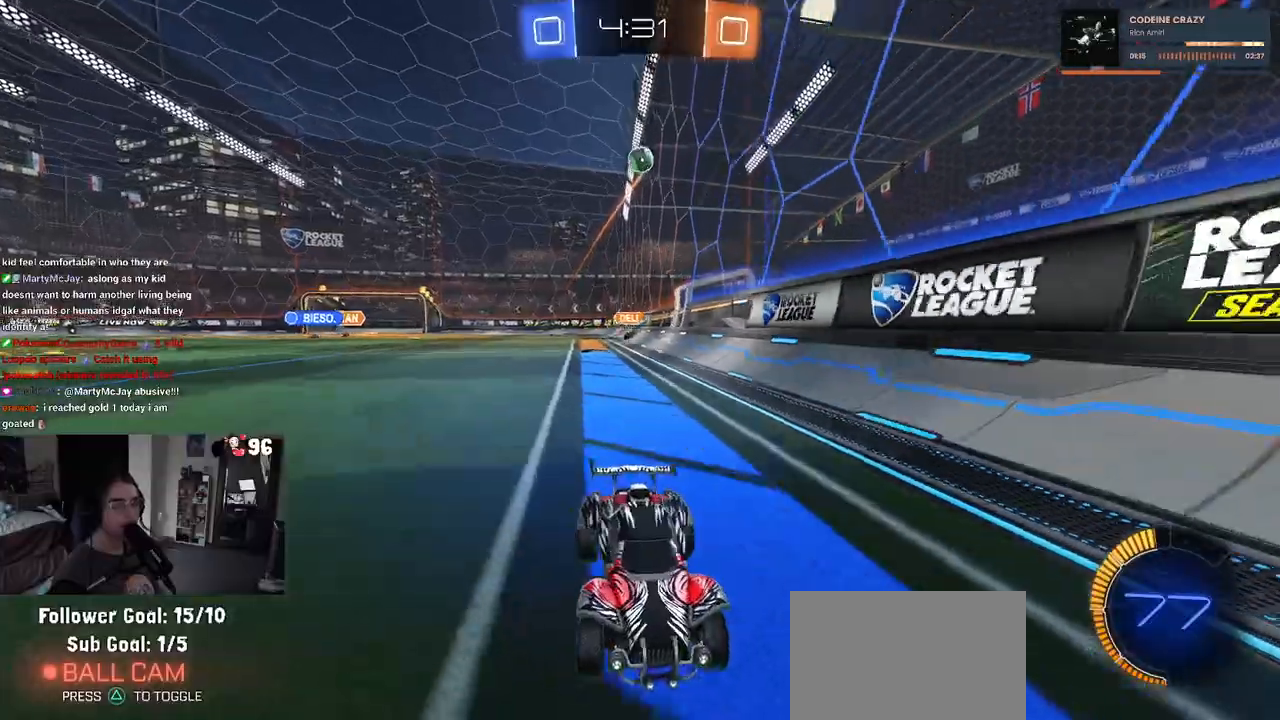
{"buttons": ["R2"], "left_stick": "center", "right_stick": "center", "events": [[217, "left_stick", "right"], [350, "left_stick", "center"]]}
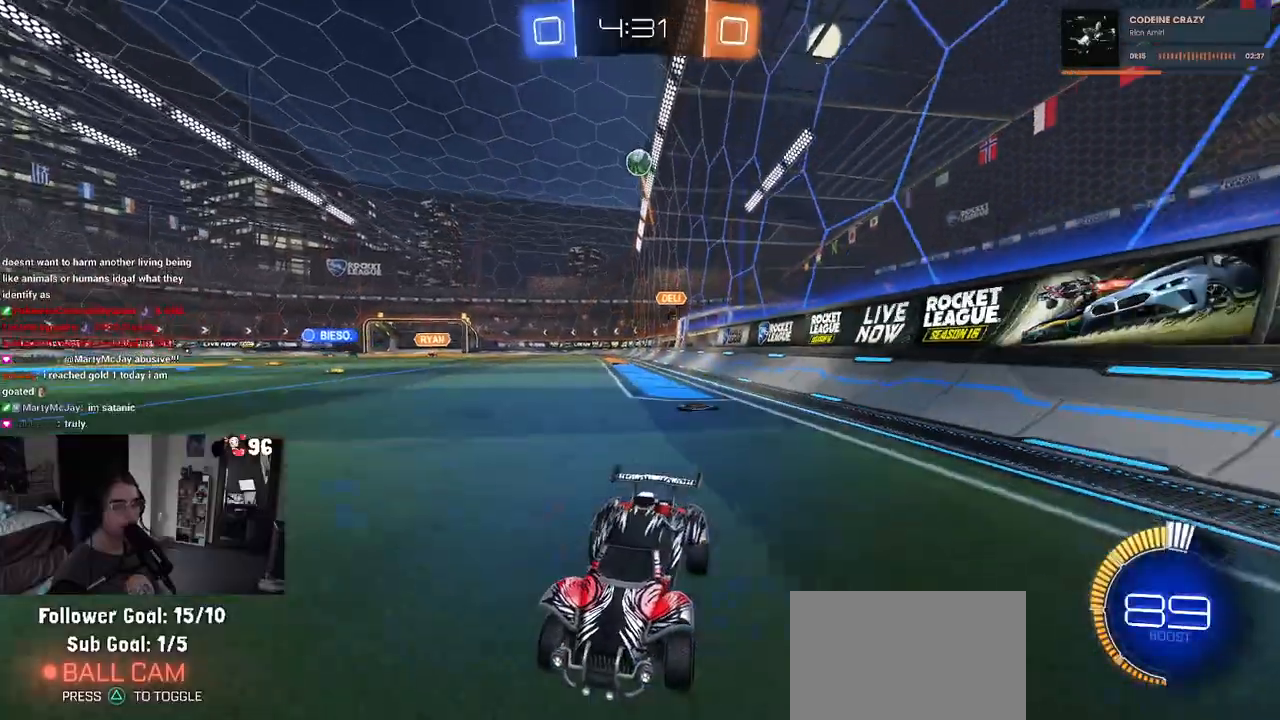
{"buttons": ["R2"], "left_stick": "center", "right_stick": "center", "events": [[267, "left_stick", "left"], [467, "left_stick", "center"]]}
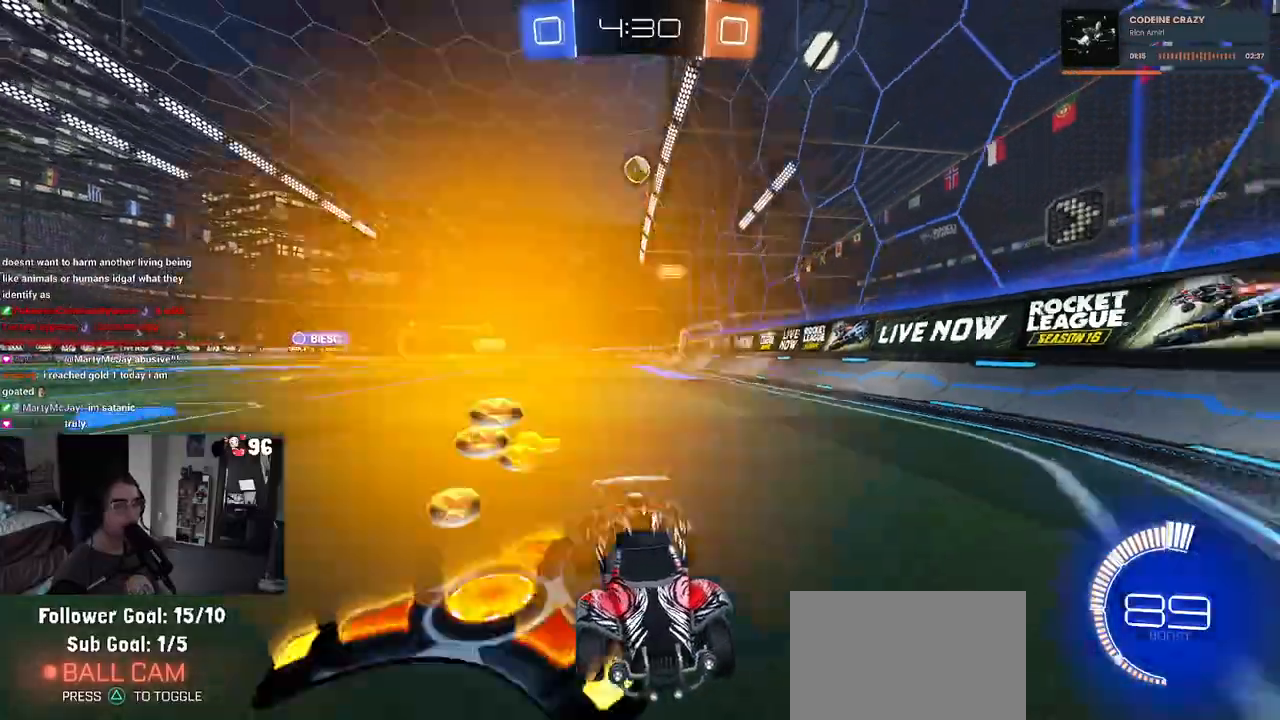
{"buttons": ["L2", "R2"], "left_stick": "center", "right_stick": "center", "events": [[133, "left_stick", "right"], [317, "L2", "down"], [317, "R2", "up"], [450, "left_stick", "center"], [467, "R2", "down"]]}
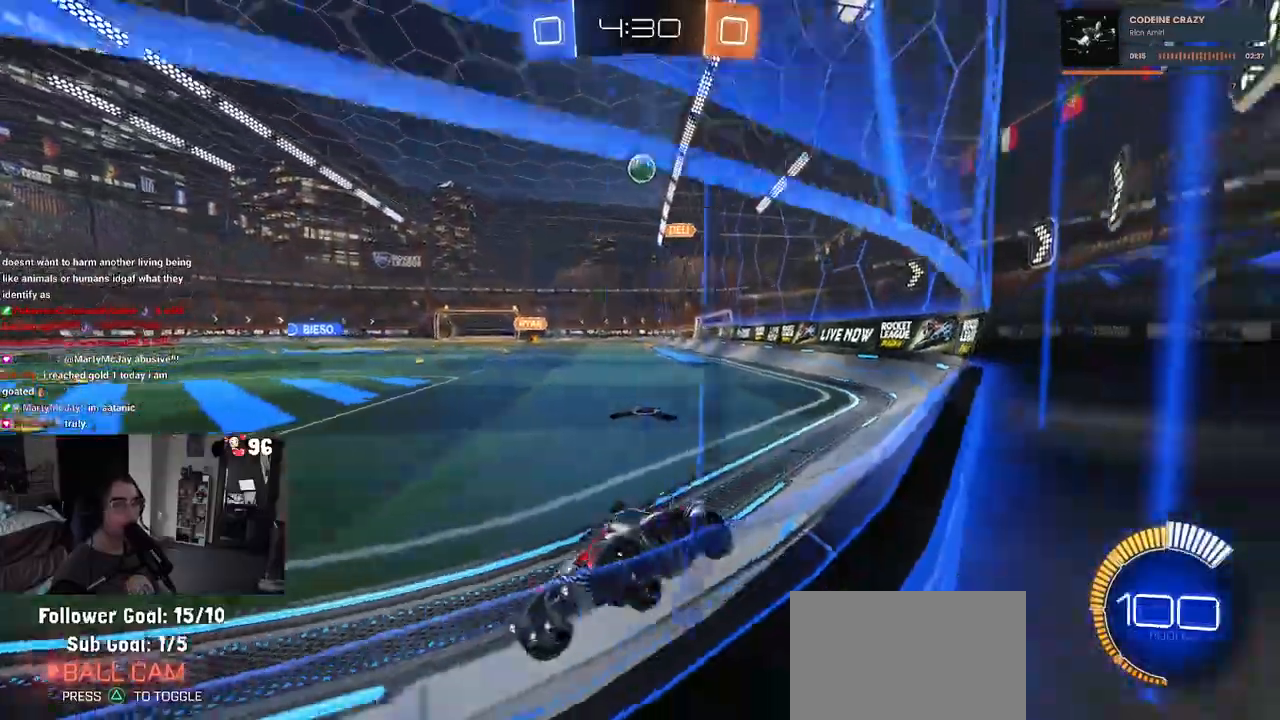
{"buttons": ["R1", "R2"], "left_stick": "right", "right_stick": "center", "events": [[50, "L2", "up"], [283, "R1", "down"], [433, "left_stick", "right"]]}
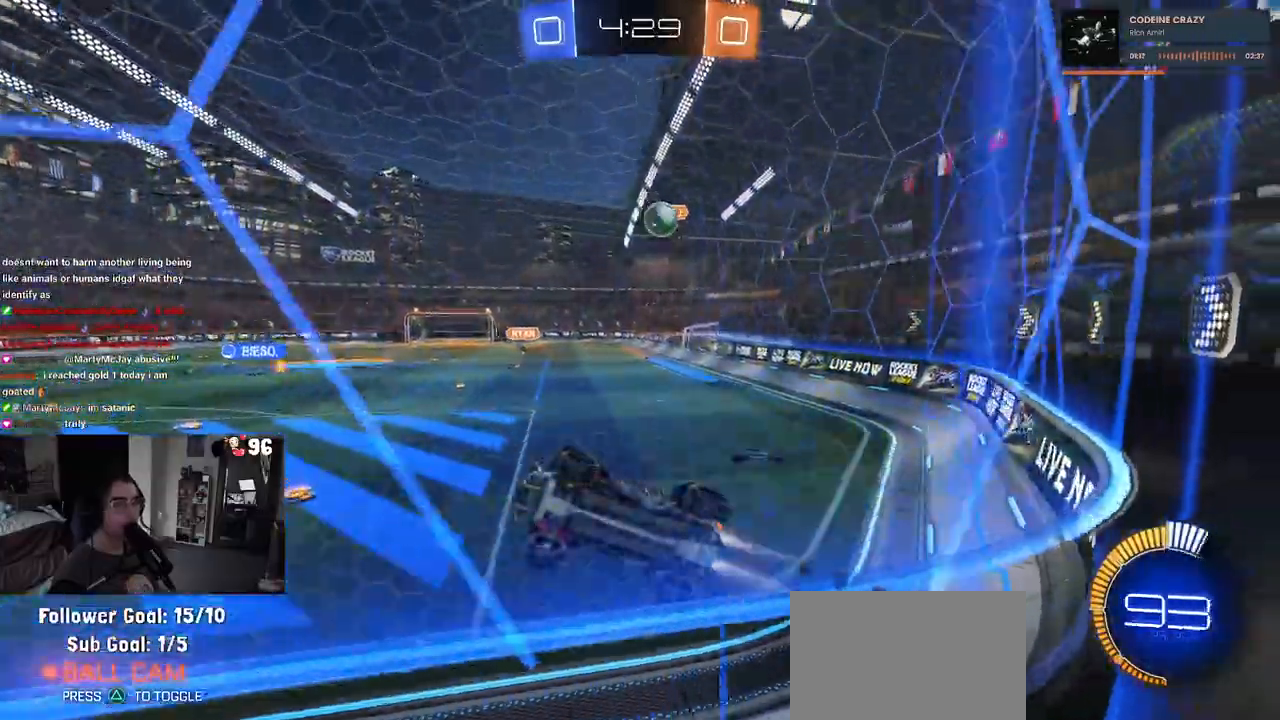
{"buttons": ["R2"], "left_stick": "down-right", "right_stick": "center", "events": [[67, "left_stick", "center"], [200, "R1", "up"], [200, "R2", "up"], [233, "L2", "down"], [433, "R2", "down"], [433, "left_stick", "down-right"], [500, "L2", "up"]]}
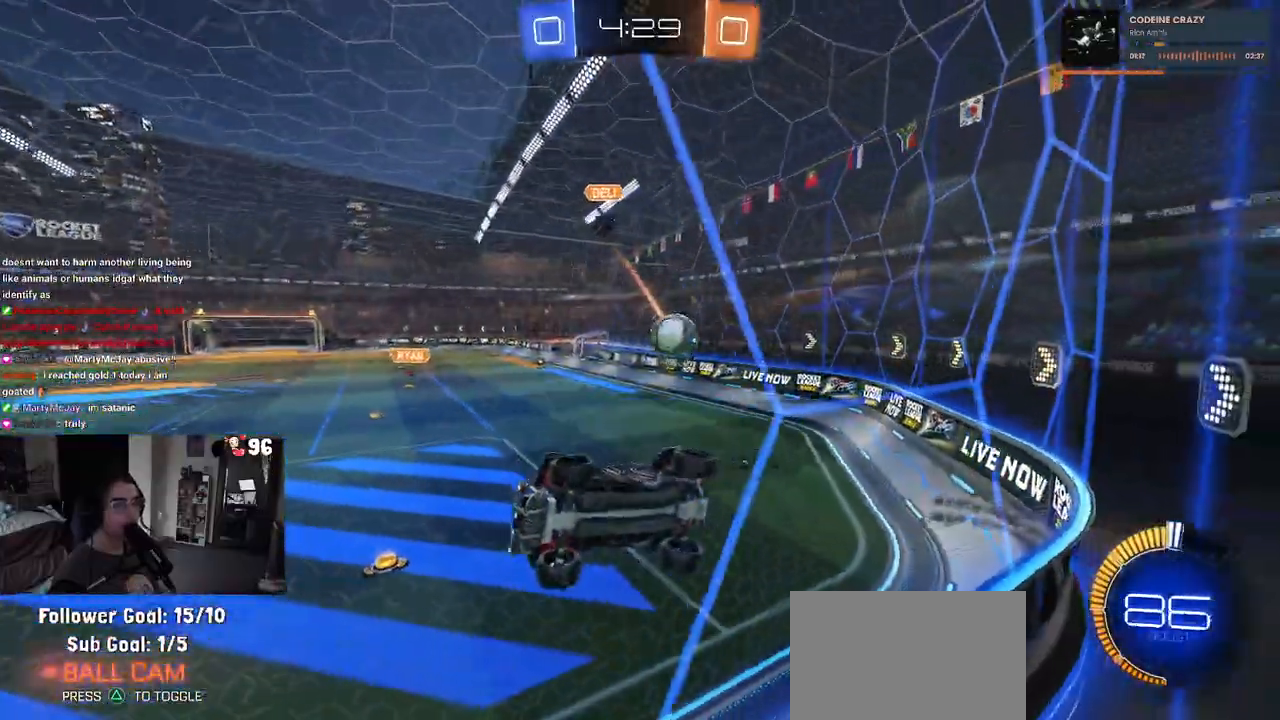
{"buttons": ["L2"], "left_stick": "left", "right_stick": "center", "events": [[133, "L2", "down"], [150, "left_stick", "center"], [167, "R2", "up"], [217, "left_stick", "left"]]}
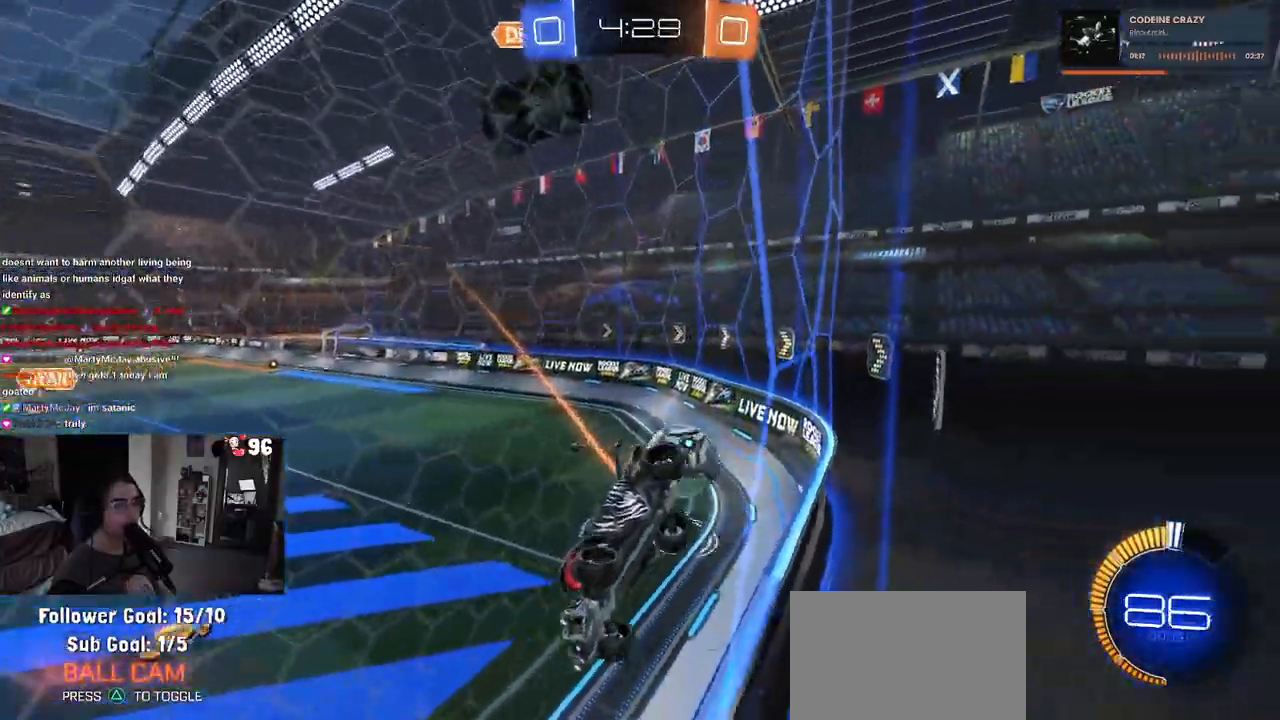
{"buttons": ["CROSS", "L2"], "left_stick": "down", "right_stick": "center", "events": [[483, "CROSS", "down"], [483, "left_stick", "down"]]}
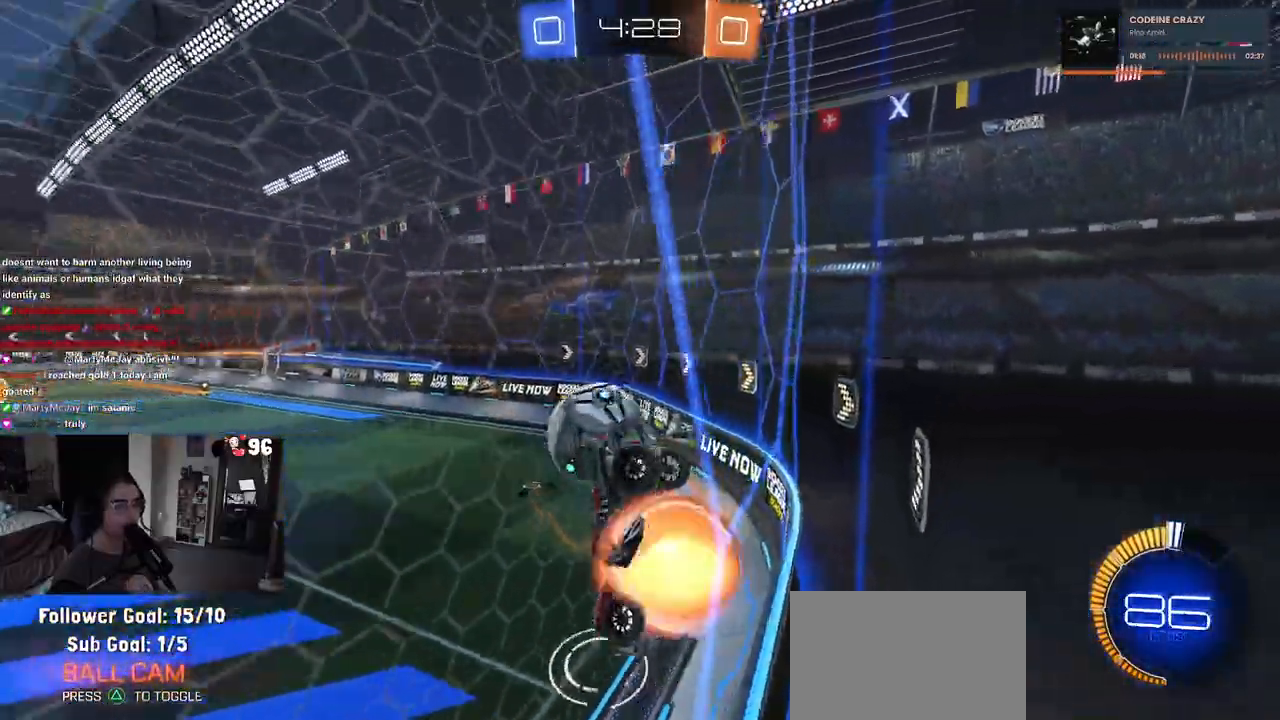
{"buttons": ["L1", "R1"], "left_stick": "up", "right_stick": "center", "events": [[117, "CROSS", "up"], [117, "L2", "up"], [217, "R1", "down"], [217, "left_stick", "down-left"], [400, "L1", "down"], [417, "left_stick", "center"], [467, "left_stick", "up"]]}
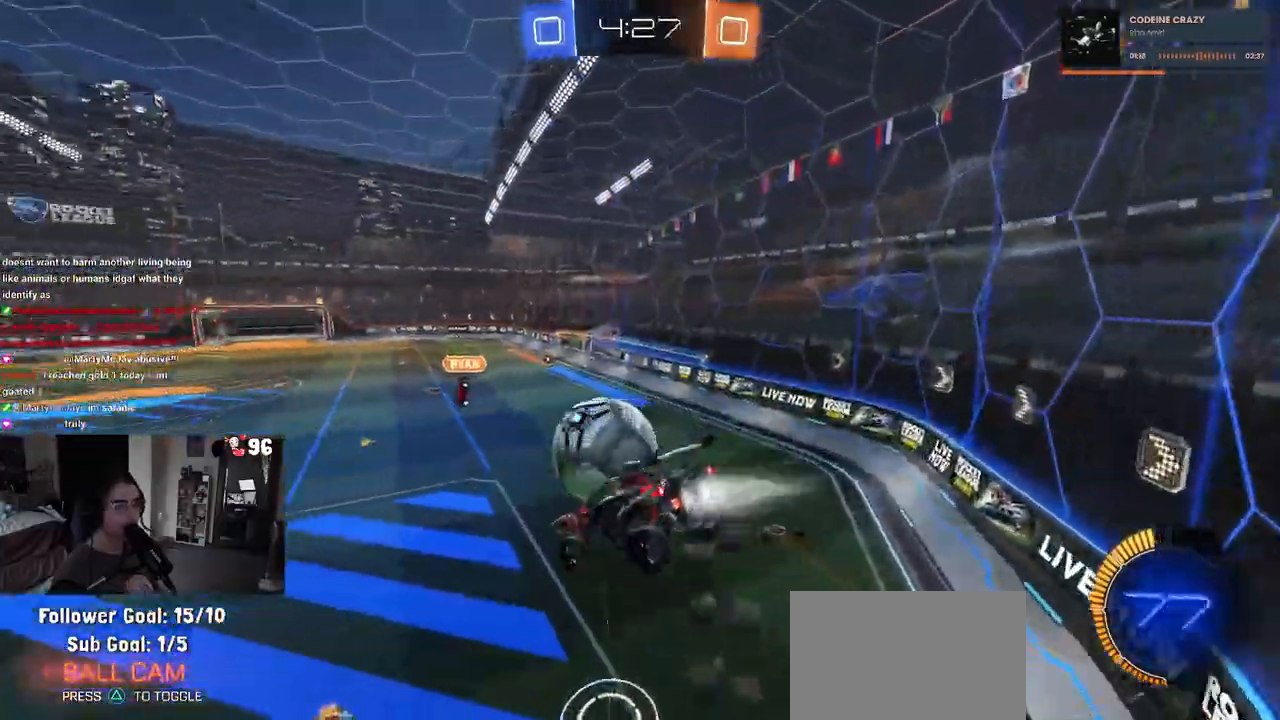
{"buttons": ["R1", "R2"], "left_stick": "down", "right_stick": "center", "events": [[100, "left_stick", "center"], [217, "L1", "up"], [233, "left_stick", "up"], [317, "R2", "down"], [317, "left_stick", "up-left"], [333, "CROSS", "down"], [450, "left_stick", "down"], [483, "CROSS", "up"]]}
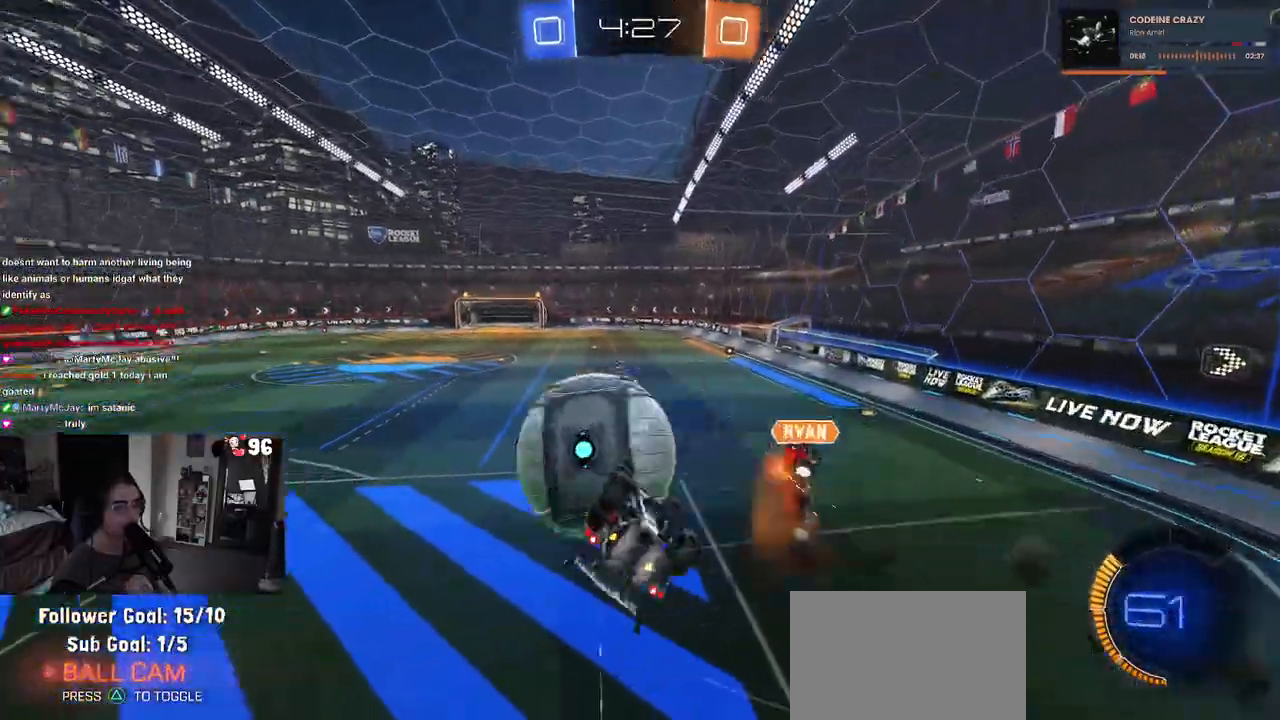
{"buttons": ["R1", "R2"], "left_stick": "center", "right_stick": "center", "events": [[283, "left_stick", "down-right"], [433, "left_stick", "center"]]}
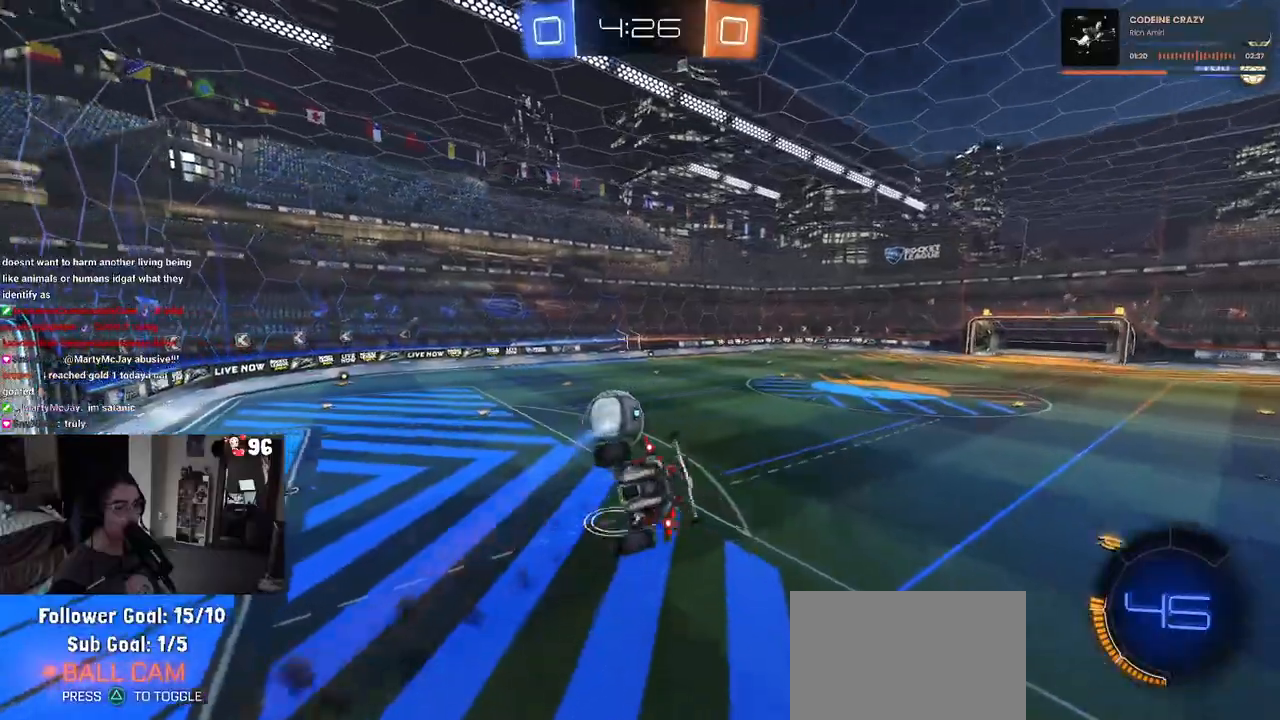
{"buttons": ["SQUARE", "R1", "R2"], "left_stick": "down-left", "right_stick": "center", "events": [[33, "left_stick", "down"], [200, "SQUARE", "down"], [367, "left_stick", "down-left"]]}
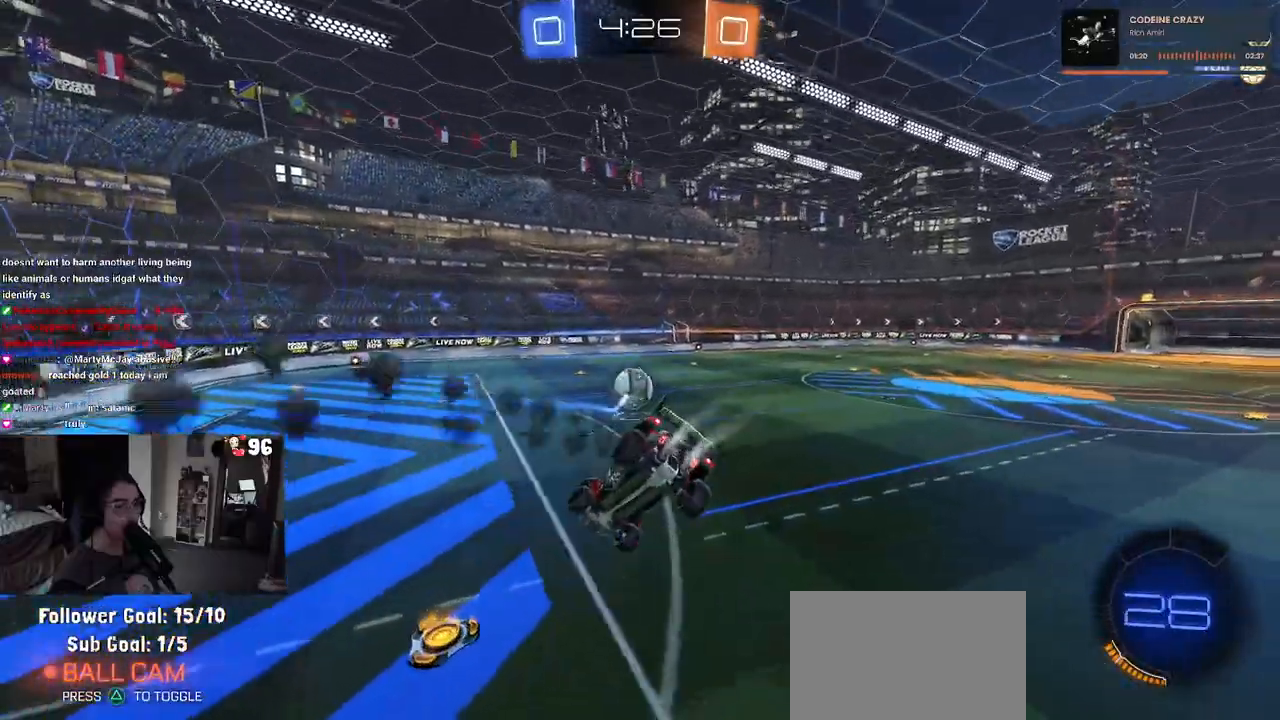
{"buttons": ["CROSS", "SQUARE", "R1", "R2"], "left_stick": "up-right", "right_stick": "center", "events": [[33, "left_stick", "down"], [300, "left_stick", "center"], [450, "CROSS", "down"], [450, "left_stick", "up-right"]]}
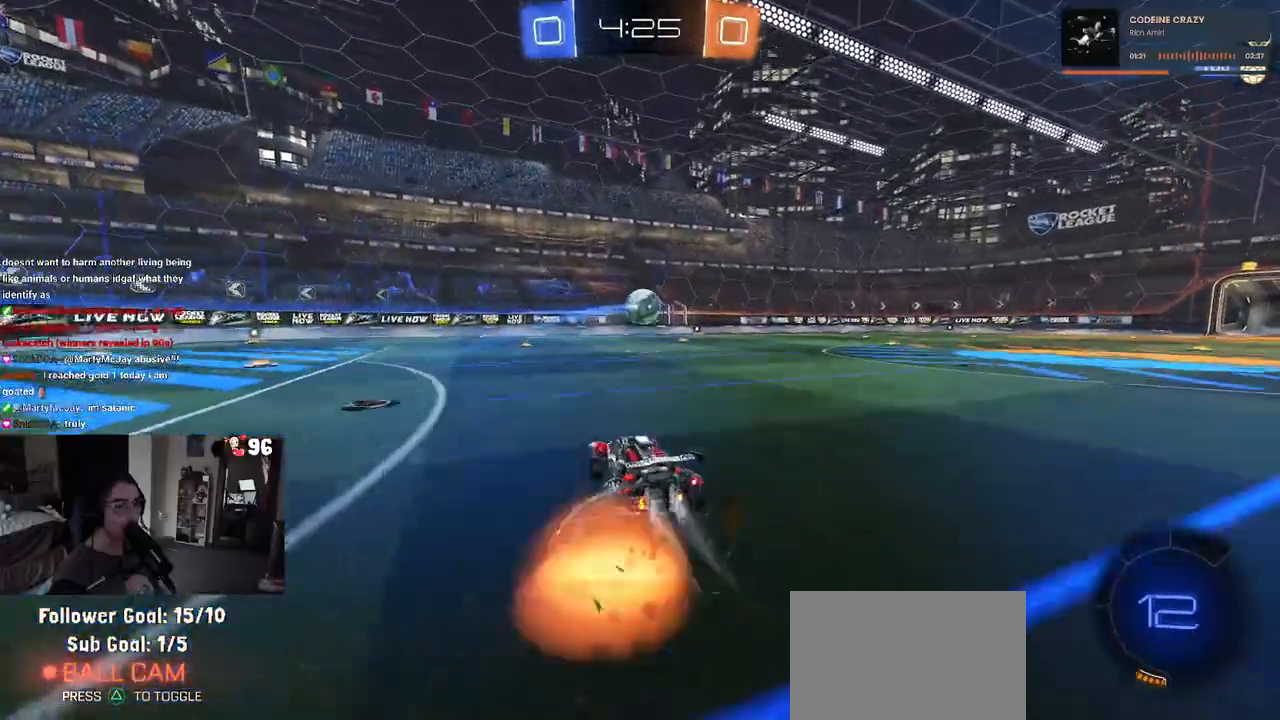
{"buttons": ["SQUARE", "R1", "R2"], "left_stick": "down-right", "right_stick": "center", "events": [[67, "CROSS", "up"], [133, "CROSS", "down"], [200, "left_stick", "down-right"], [233, "CROSS", "up"]]}
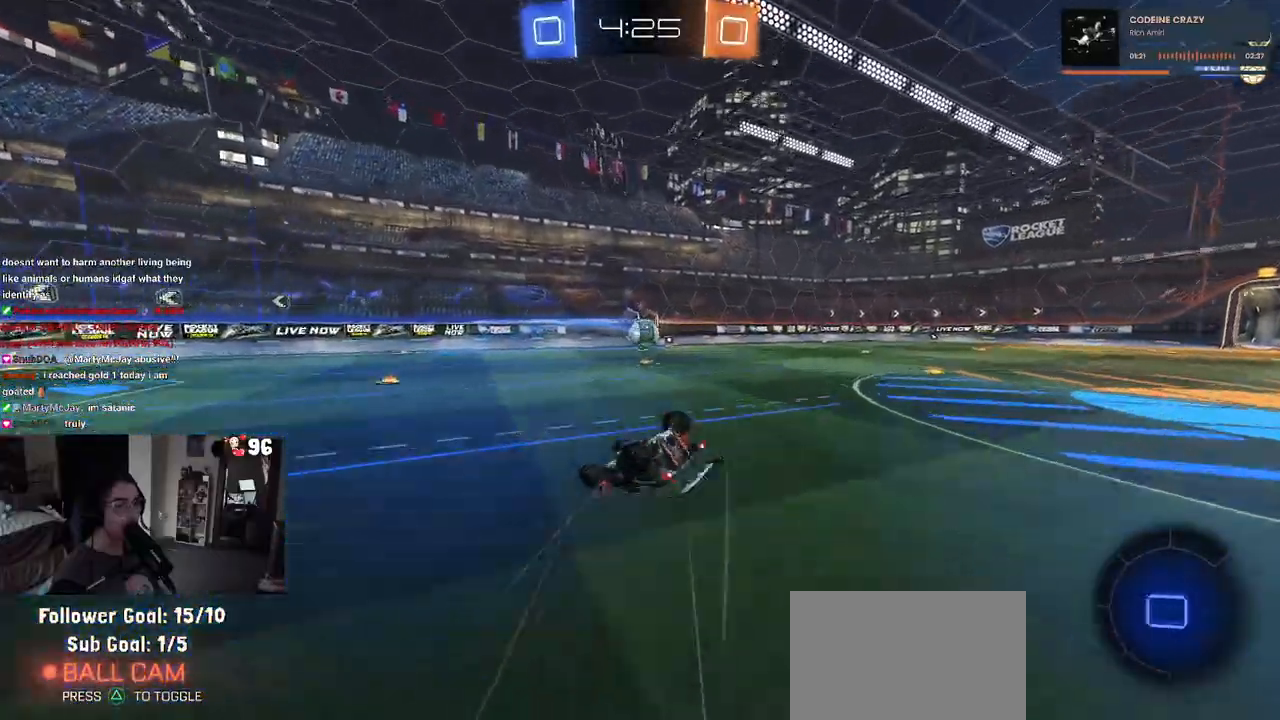
{"buttons": ["R1", "R2"], "left_stick": "down-right", "right_stick": "center", "events": [[483, "SQUARE", "up"]]}
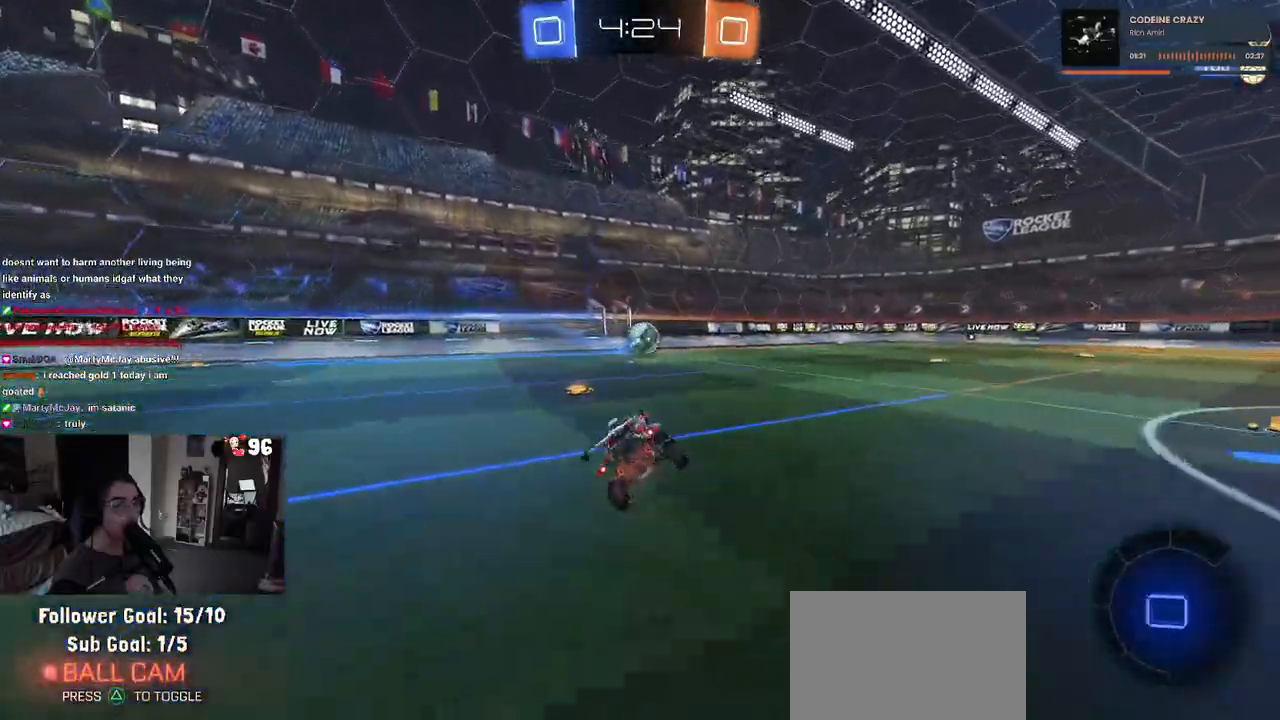
{"buttons": ["R2"], "left_stick": "center", "right_stick": "center", "events": [[17, "left_stick", "center"], [417, "left_stick", "left"], [500, "R1", "up"], [500, "left_stick", "center"]]}
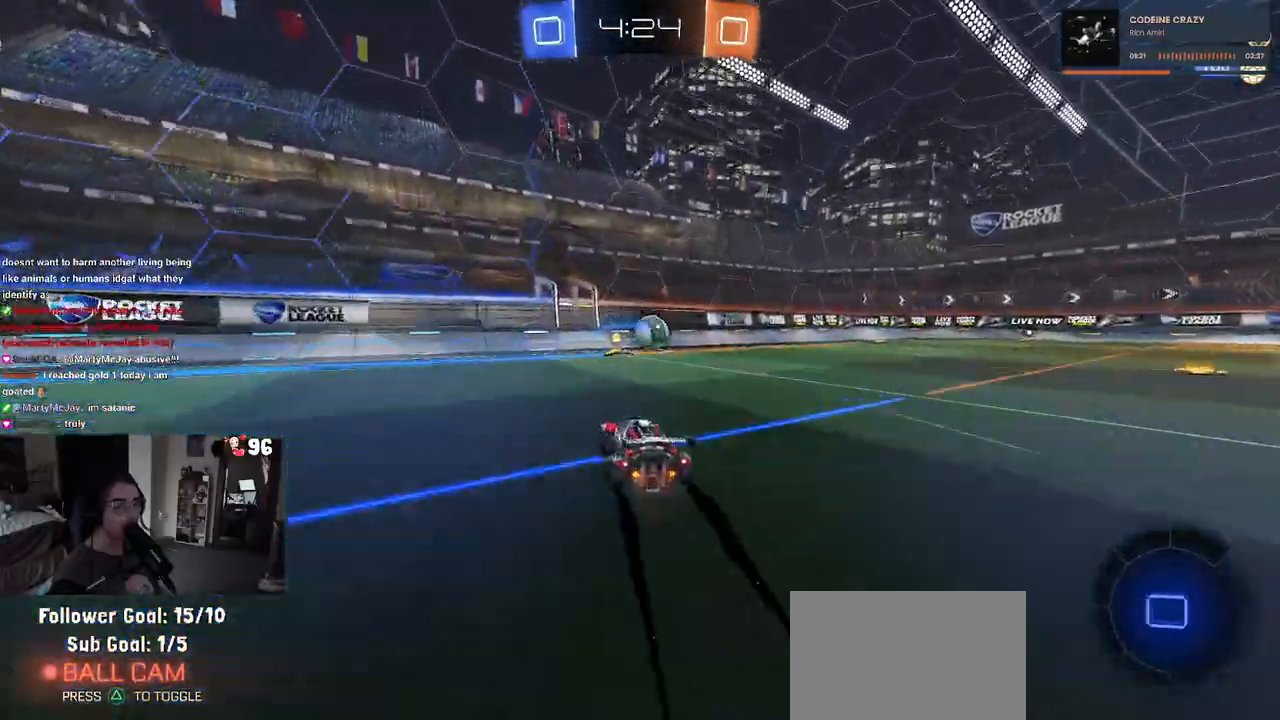
{"buttons": ["R2"], "left_stick": "right", "right_stick": "center", "events": [[100, "left_stick", "right"], [267, "left_stick", "center"], [450, "left_stick", "right"]]}